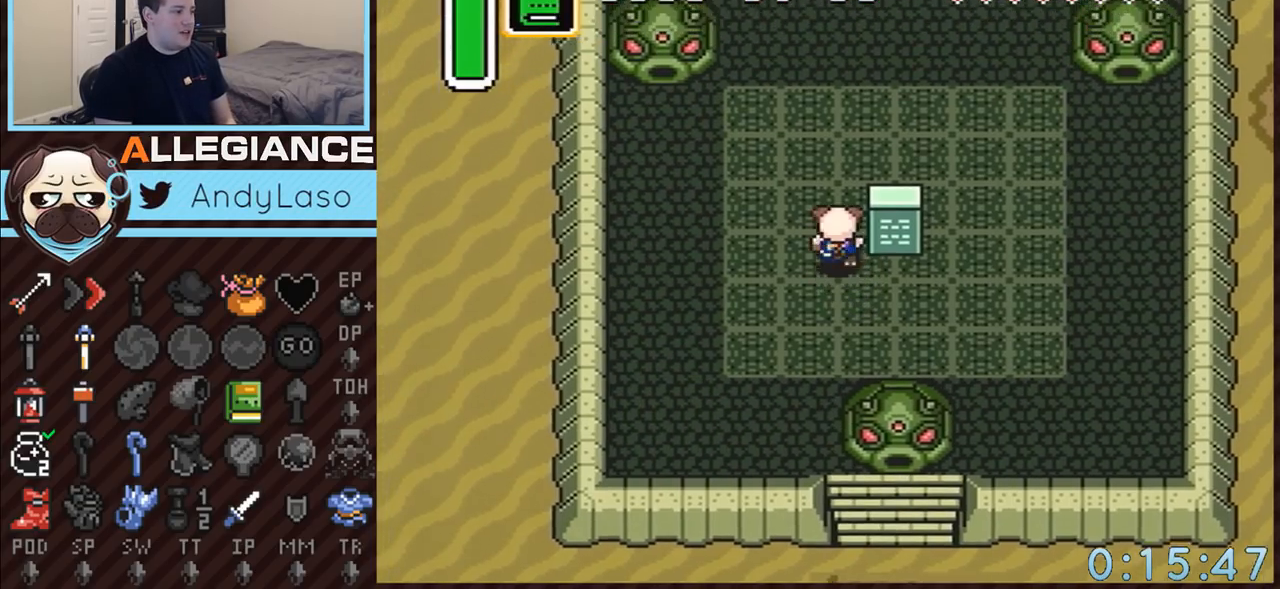
Gameplay with a controller (Nintendo layout); each line is a JSON object with the inputs held at the frame after it. "events" lists button and stick changes between this image and that frame as [ms after this image, input, new state], when the widget could be followed in between. Not read: L3 R3.
{"buttons": ["DPAD_UP"], "events": [[250, "DPAD_RIGHT", "down"], [300, "DPAD_RIGHT", "up"], [400, "DPAD_RIGHT", "down"], [467, "DPAD_RIGHT", "up"]]}
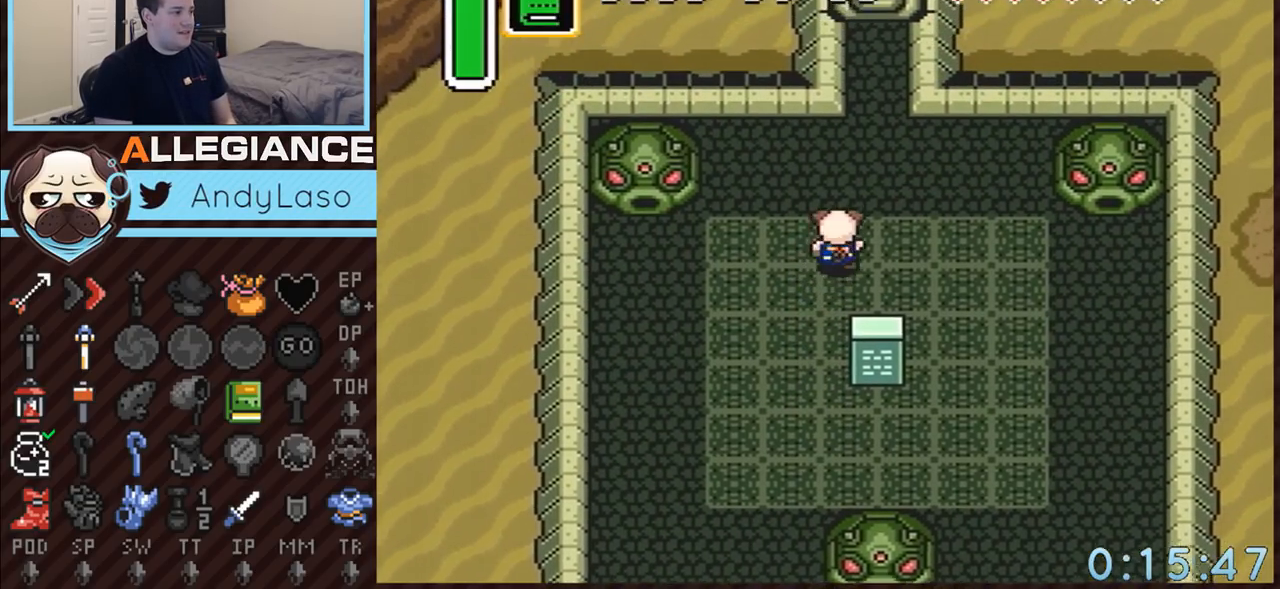
{"buttons": ["DPAD_UP"], "events": [[33, "DPAD_RIGHT", "down"], [100, "DPAD_RIGHT", "up"], [183, "DPAD_RIGHT", "down"], [250, "DPAD_RIGHT", "up"], [317, "DPAD_RIGHT", "down"], [367, "DPAD_RIGHT", "up"]]}
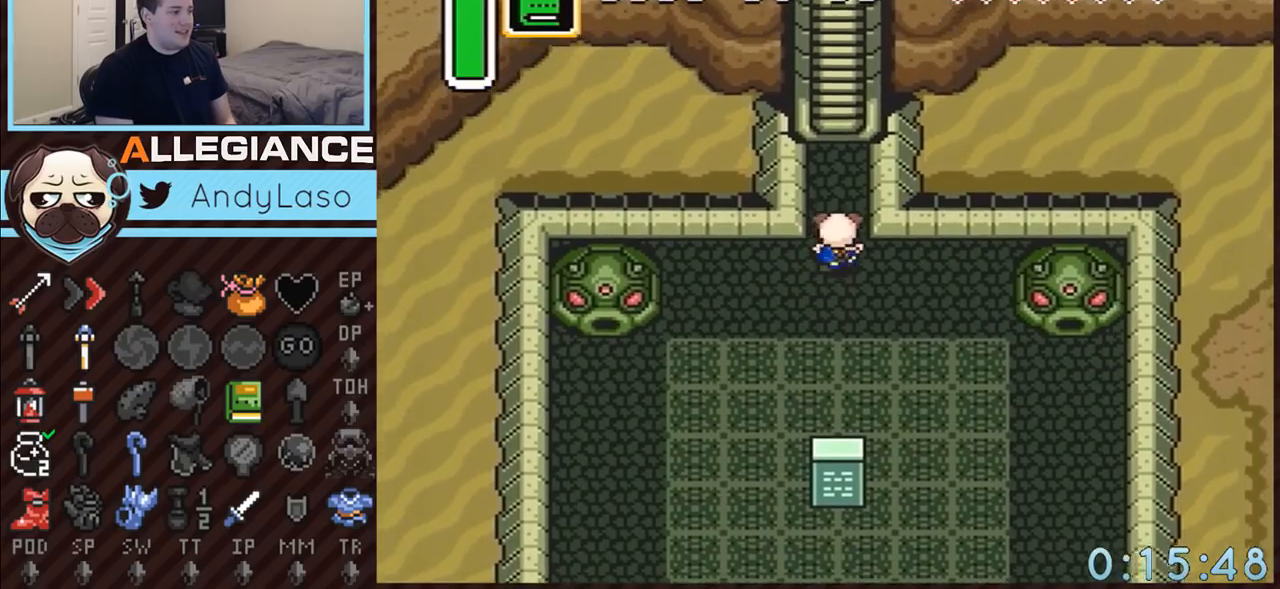
{"buttons": ["DPAD_UP", "DPAD_RIGHT"], "events": [[183, "DPAD_RIGHT", "down"], [250, "DPAD_RIGHT", "up"], [283, "DPAD_LEFT", "down"], [300, "DPAD_LEFT", "up"], [300, "DPAD_RIGHT", "down"], [400, "DPAD_LEFT", "down"], [400, "DPAD_RIGHT", "up"], [433, "DPAD_LEFT", "up"], [467, "DPAD_RIGHT", "down"]]}
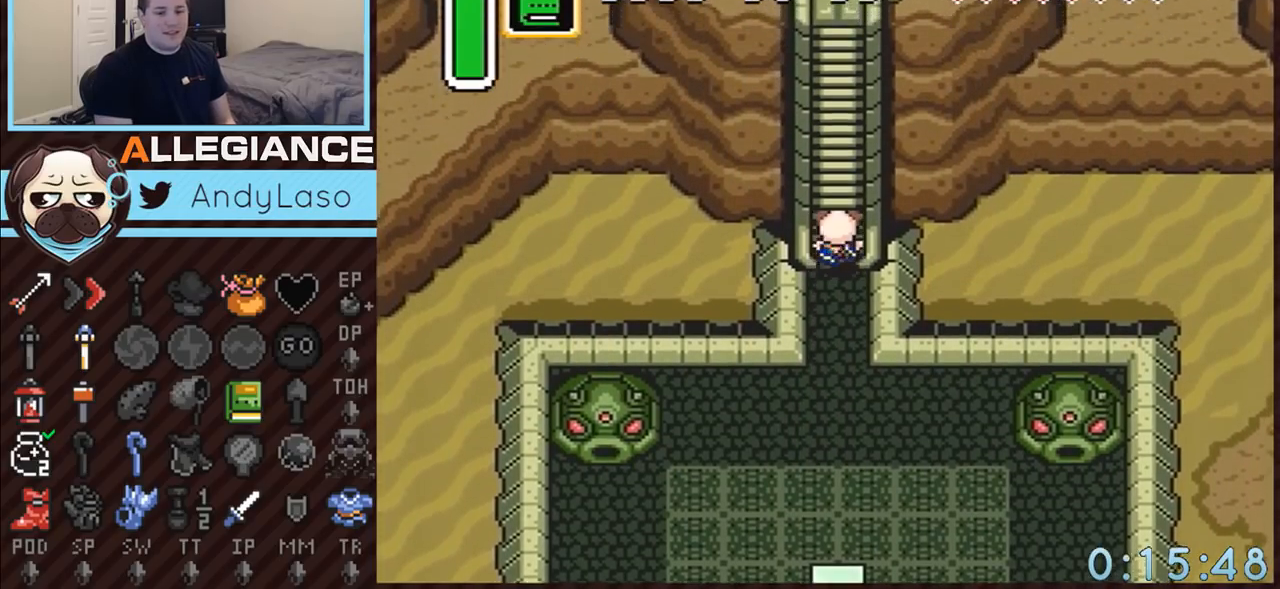
{"buttons": ["DPAD_UP", "DPAD_LEFT"], "events": [[33, "DPAD_RIGHT", "up"], [83, "DPAD_RIGHT", "down"], [183, "DPAD_RIGHT", "up"], [250, "DPAD_RIGHT", "down"], [317, "DPAD_RIGHT", "up"], [400, "DPAD_RIGHT", "down"], [467, "DPAD_RIGHT", "up"], [500, "DPAD_LEFT", "down"]]}
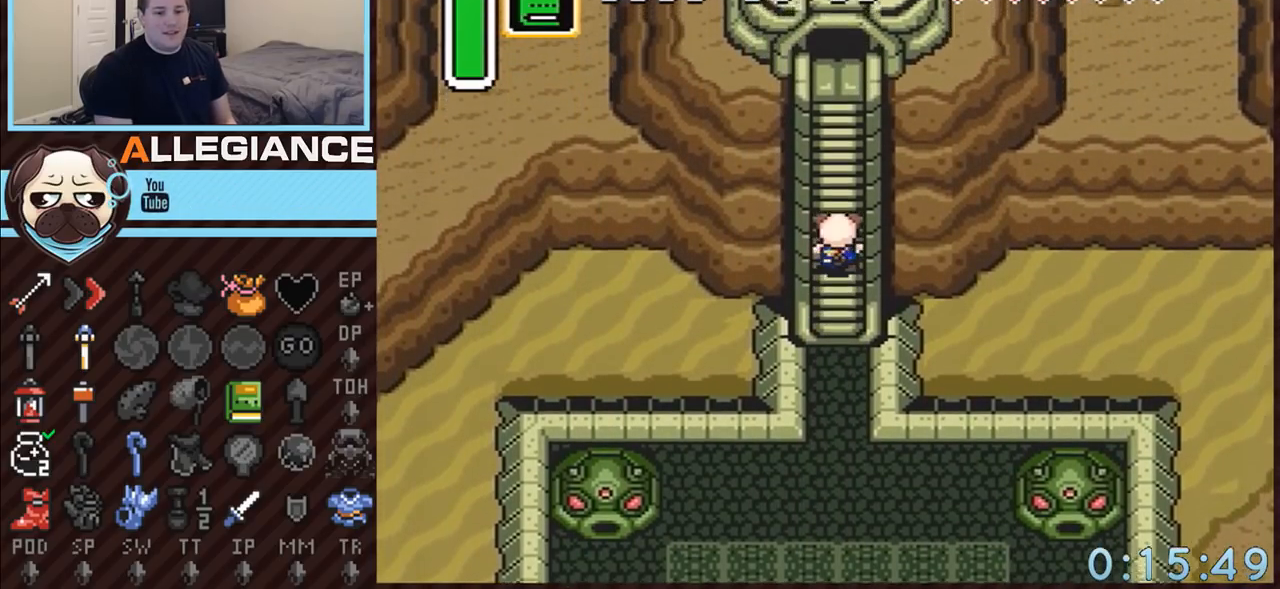
{"buttons": ["DPAD_UP"], "events": [[17, "DPAD_LEFT", "up"], [50, "DPAD_RIGHT", "down"], [117, "DPAD_RIGHT", "up"], [150, "DPAD_LEFT", "down"], [183, "DPAD_LEFT", "up"], [217, "DPAD_RIGHT", "down"], [283, "DPAD_RIGHT", "up"], [300, "DPAD_LEFT", "down"], [333, "DPAD_LEFT", "up"], [333, "DPAD_RIGHT", "down"], [433, "DPAD_RIGHT", "up"], [467, "DPAD_LEFT", "down"], [500, "DPAD_LEFT", "up"]]}
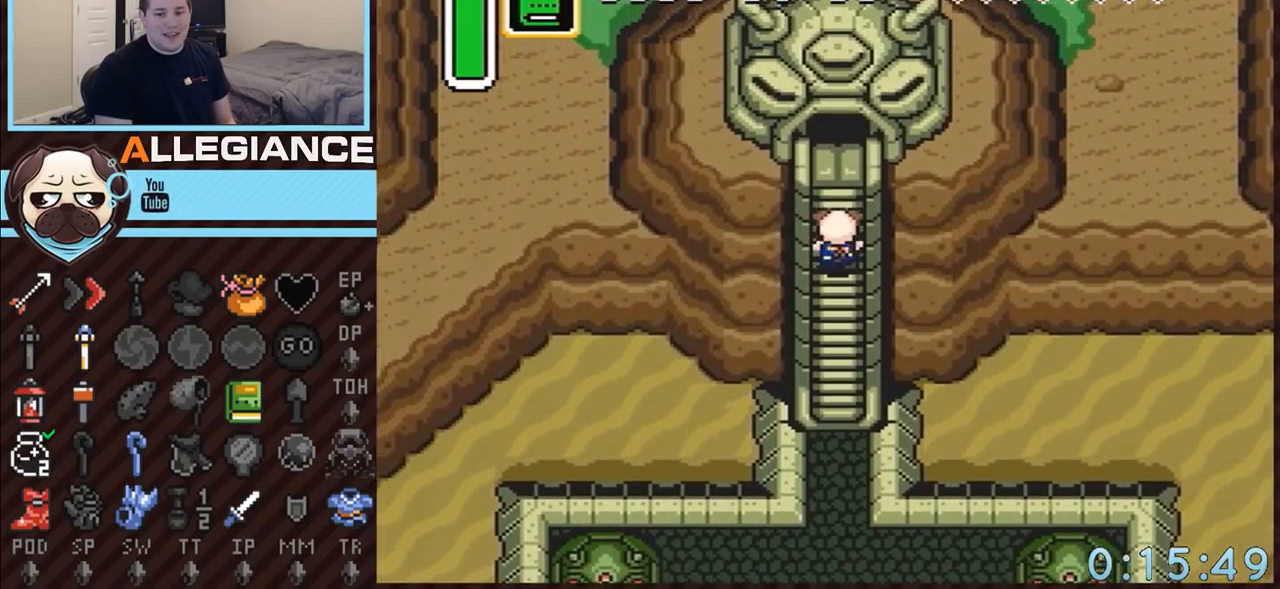
{"buttons": ["DPAD_UP", "DPAD_RIGHT"], "events": [[33, "DPAD_RIGHT", "down"], [83, "DPAD_RIGHT", "up"], [117, "DPAD_LEFT", "down"], [150, "DPAD_LEFT", "up"], [183, "DPAD_RIGHT", "down"], [250, "DPAD_RIGHT", "up"], [283, "DPAD_LEFT", "down"], [300, "DPAD_LEFT", "up"], [350, "DPAD_RIGHT", "down"], [433, "DPAD_LEFT", "down"], [433, "DPAD_RIGHT", "up"], [467, "DPAD_LEFT", "up"], [500, "DPAD_RIGHT", "down"]]}
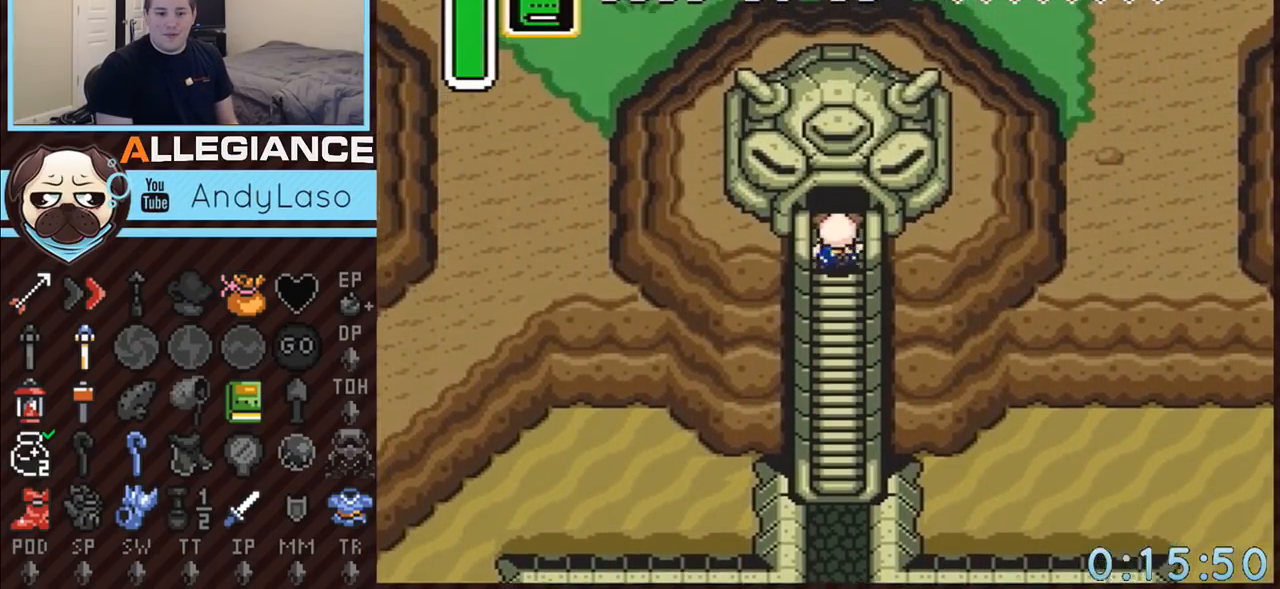
{"buttons": ["DPAD_UP", "DPAD_RIGHT"], "events": [[67, "DPAD_RIGHT", "up"], [83, "DPAD_LEFT", "down"], [117, "DPAD_LEFT", "up"], [150, "DPAD_RIGHT", "down"], [217, "DPAD_RIGHT", "up"], [250, "DPAD_LEFT", "down"], [283, "DPAD_LEFT", "up"], [317, "DPAD_RIGHT", "down"], [367, "DPAD_RIGHT", "up"], [400, "DPAD_LEFT", "down"], [433, "DPAD_LEFT", "up"], [467, "DPAD_RIGHT", "down"]]}
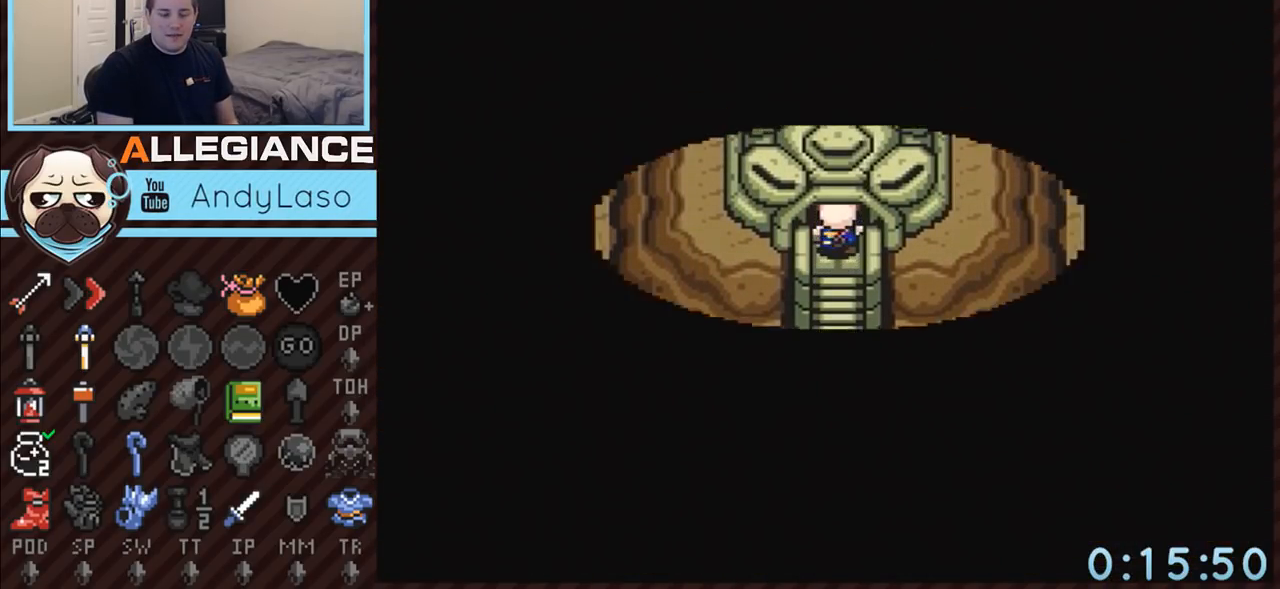
{"buttons": [], "events": [[33, "DPAD_RIGHT", "up"], [100, "DPAD_RIGHT", "down"], [217, "DPAD_RIGHT", "up"], [283, "DPAD_UP", "up"]]}
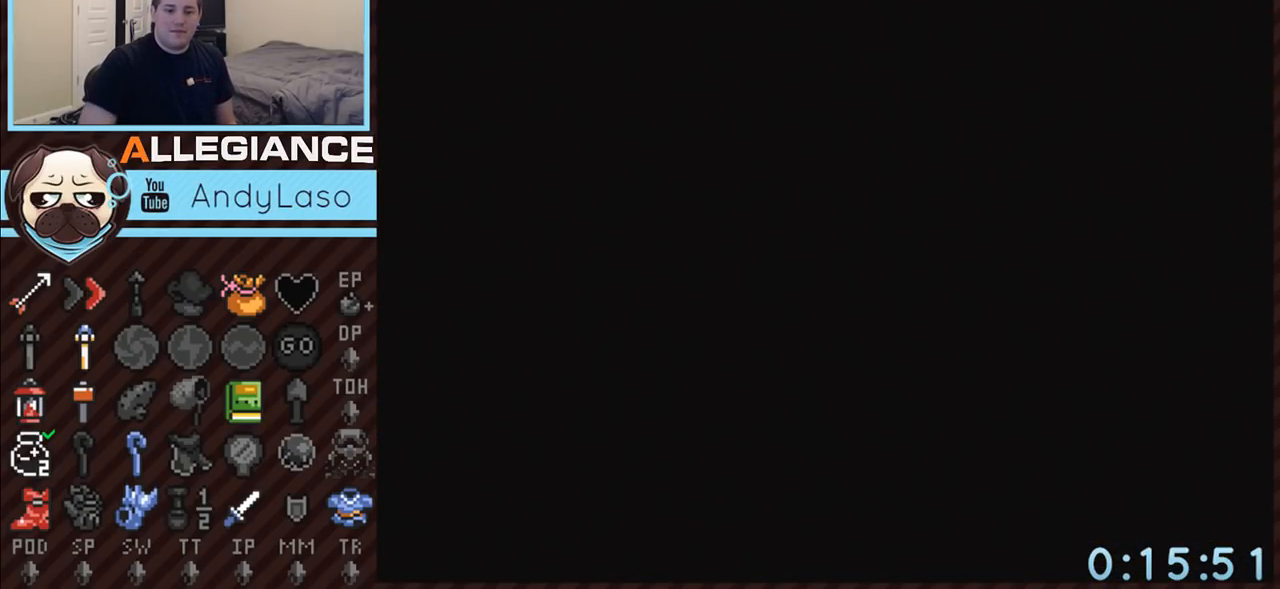
{"buttons": ["DPAD_UP"], "events": [[367, "DPAD_UP", "down"]]}
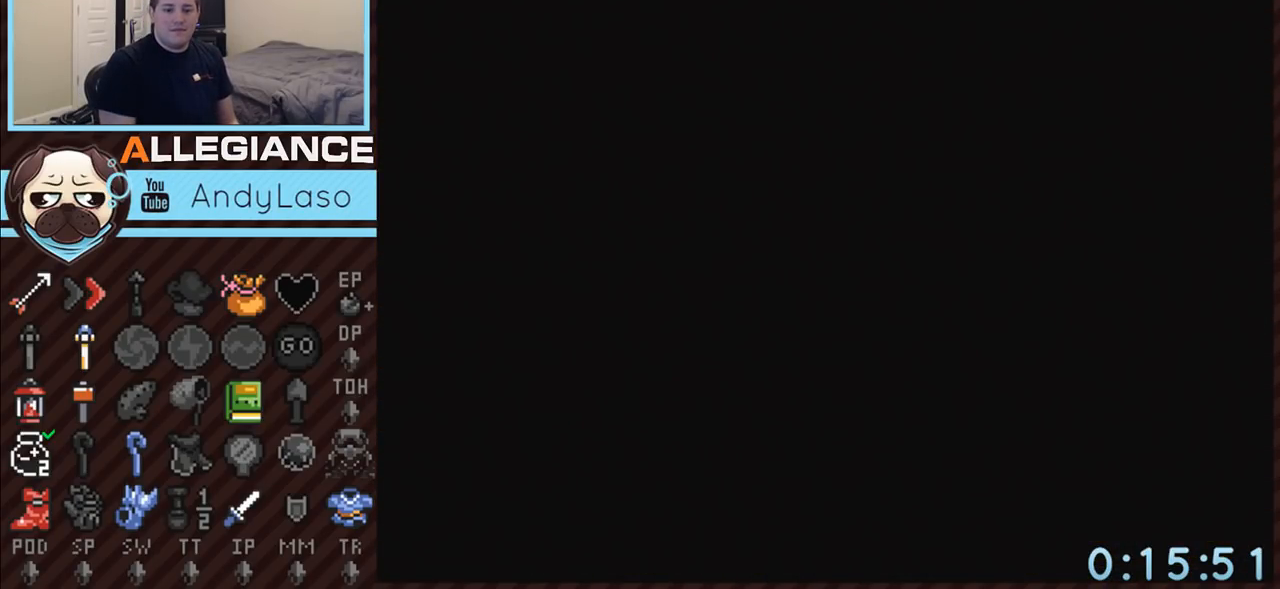
{"buttons": ["DPAD_UP"], "events": []}
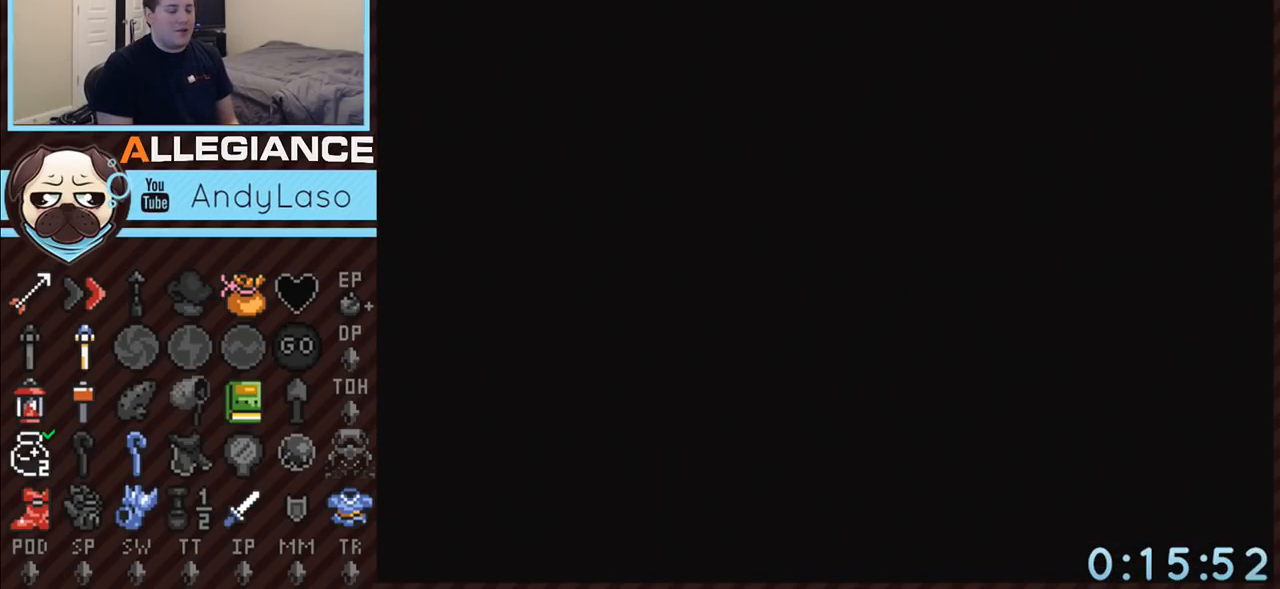
{"buttons": ["DPAD_UP"], "events": []}
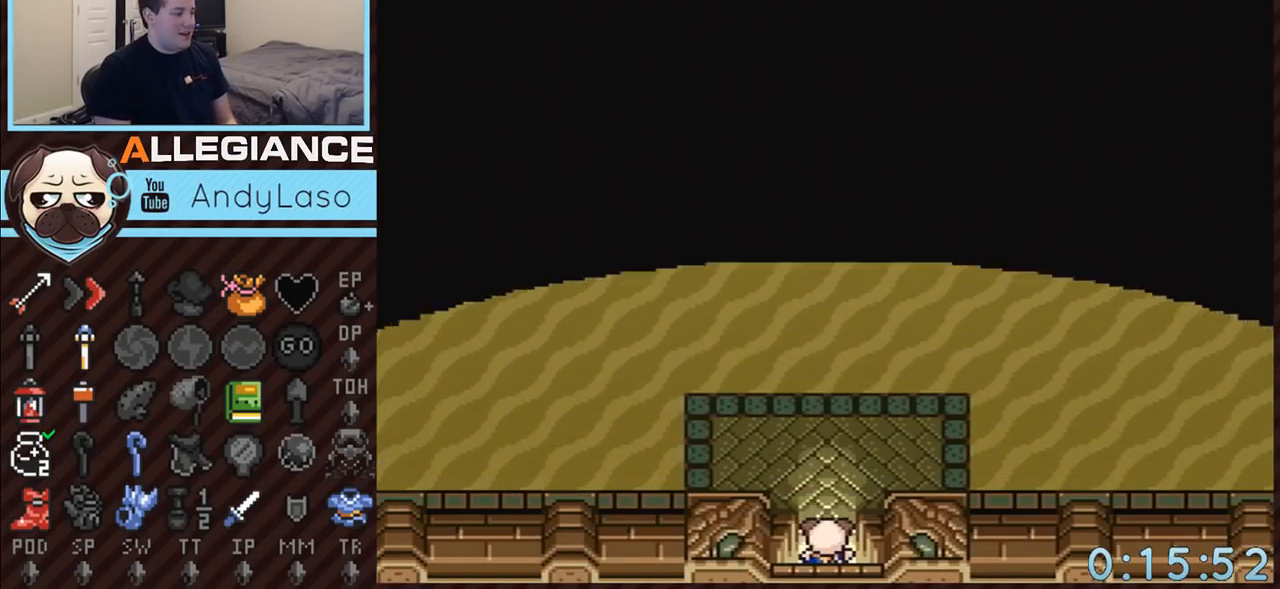
{"buttons": ["A", "DPAD_LEFT"], "events": [[467, "A", "down"], [467, "DPAD_LEFT", "down"], [467, "DPAD_UP", "up"]]}
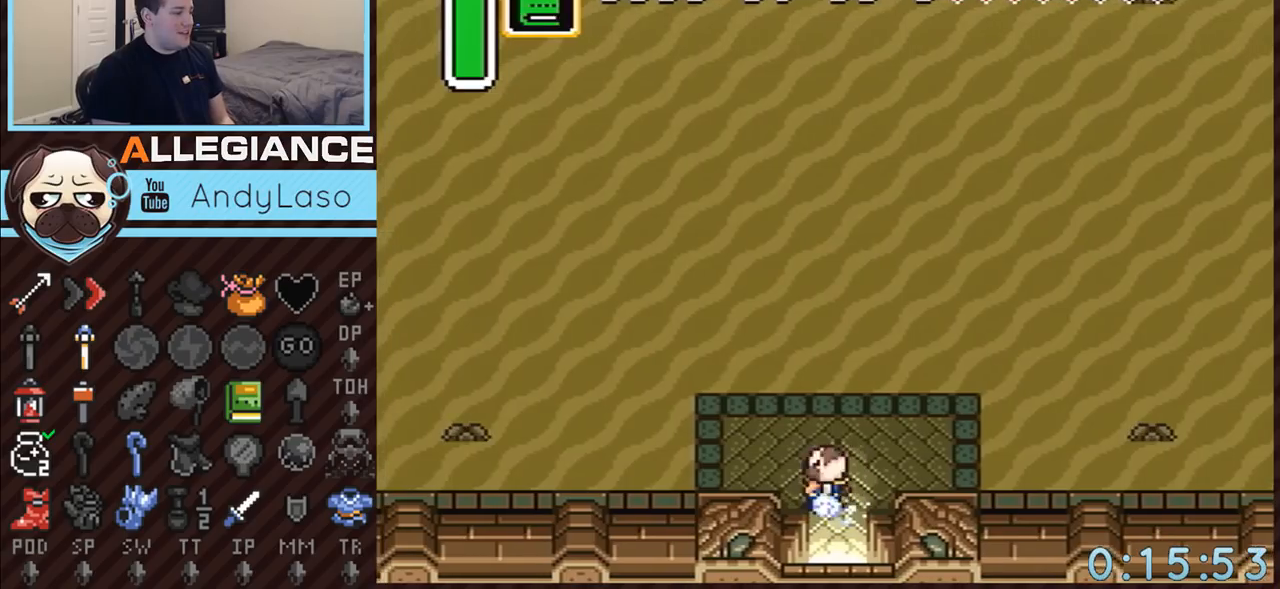
{"buttons": ["A"], "events": [[217, "DPAD_LEFT", "up"]]}
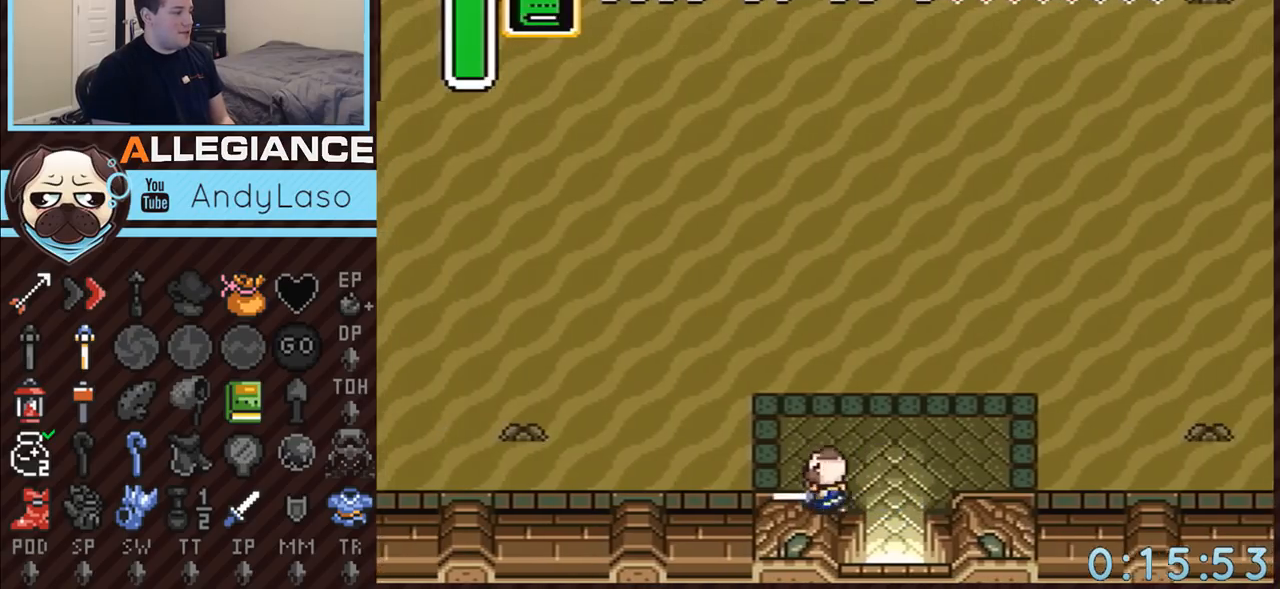
{"buttons": ["A", "DPAD_UP", "DPAD_LEFT"], "events": [[217, "A", "up"], [333, "DPAD_LEFT", "down"], [333, "DPAD_UP", "down"], [367, "A", "down"]]}
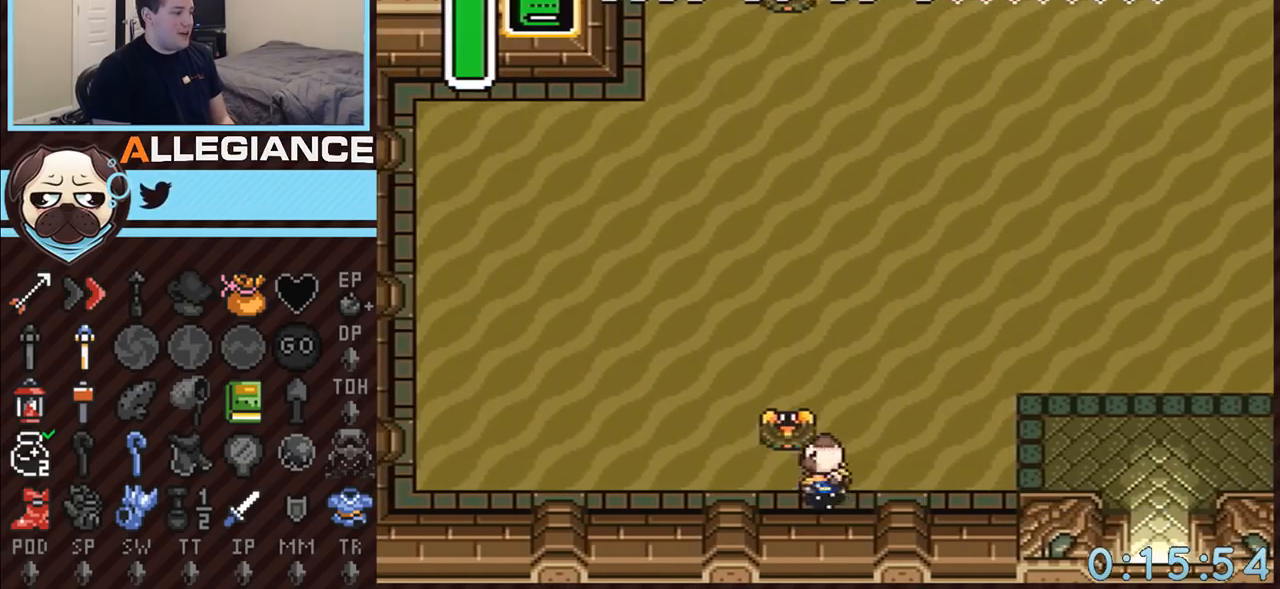
{"buttons": ["A"], "events": [[50, "DPAD_LEFT", "up"], [217, "DPAD_UP", "up"]]}
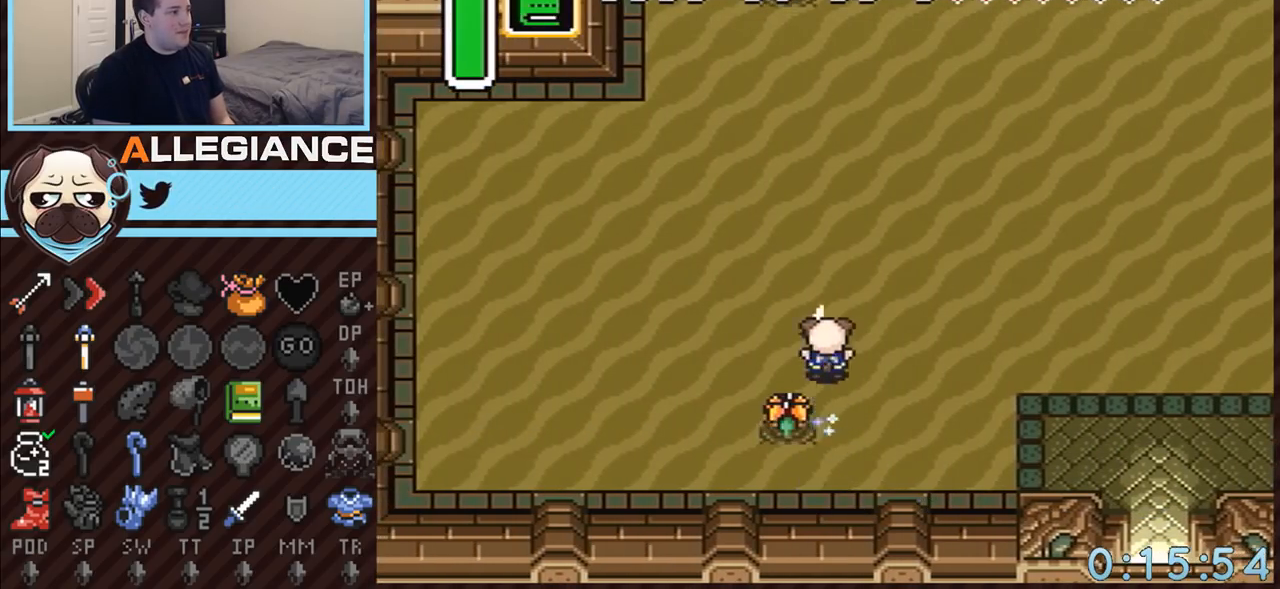
{"buttons": ["A"], "events": []}
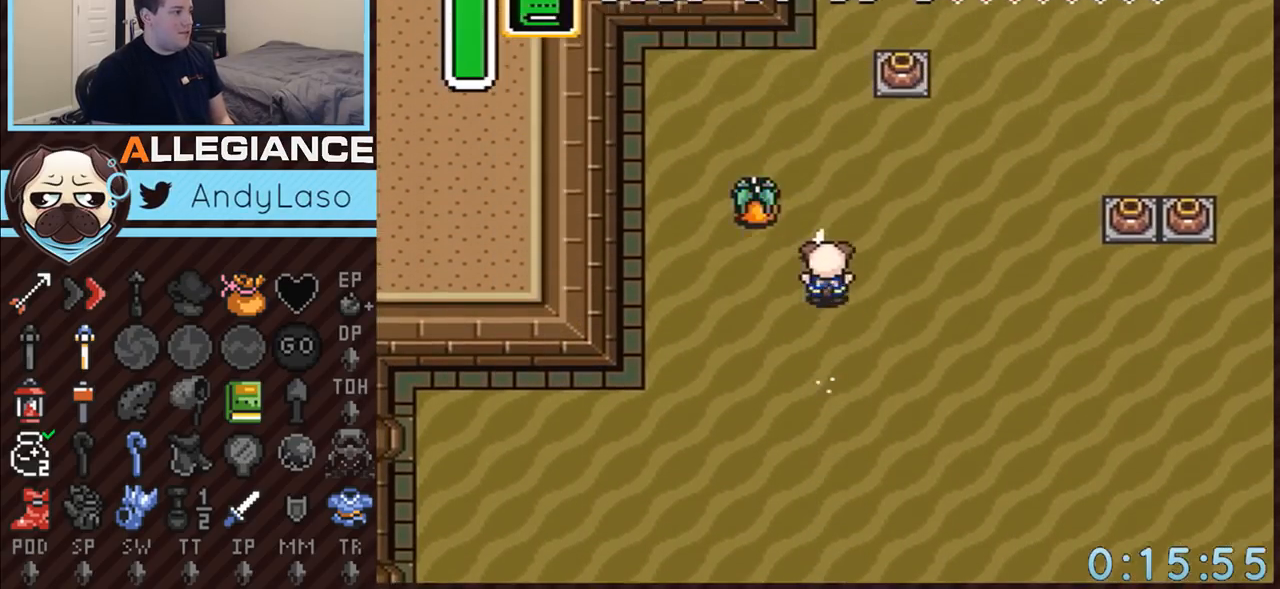
{"buttons": [], "events": [[317, "A", "up"]]}
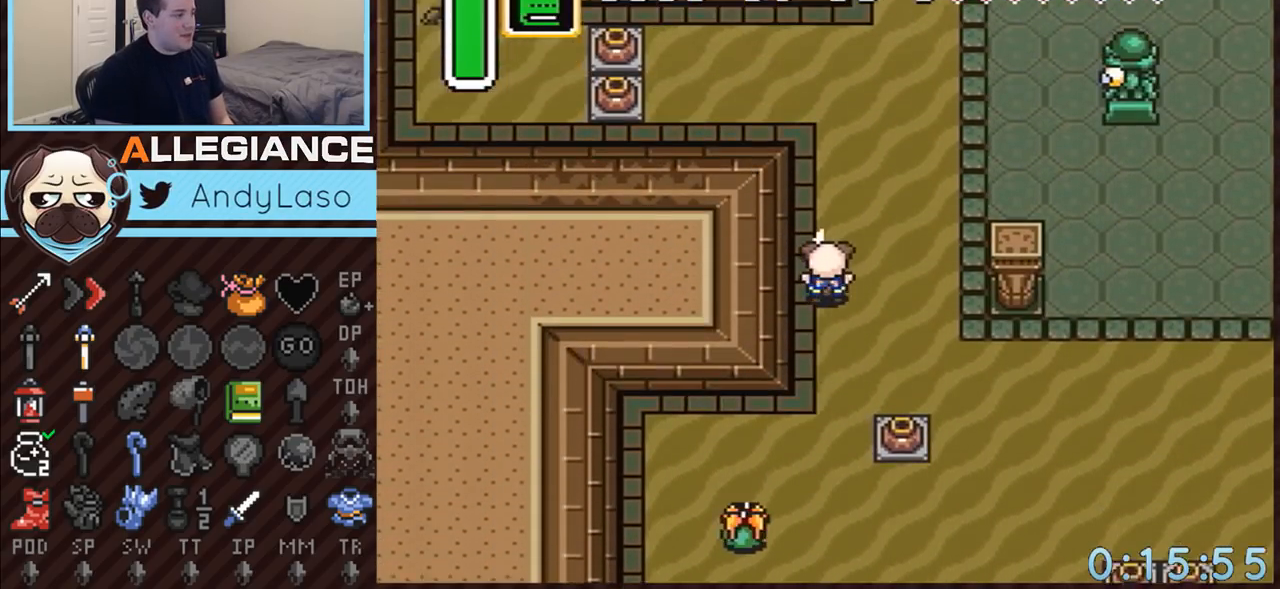
{"buttons": ["DPAD_LEFT"], "events": [[283, "DPAD_LEFT", "down"]]}
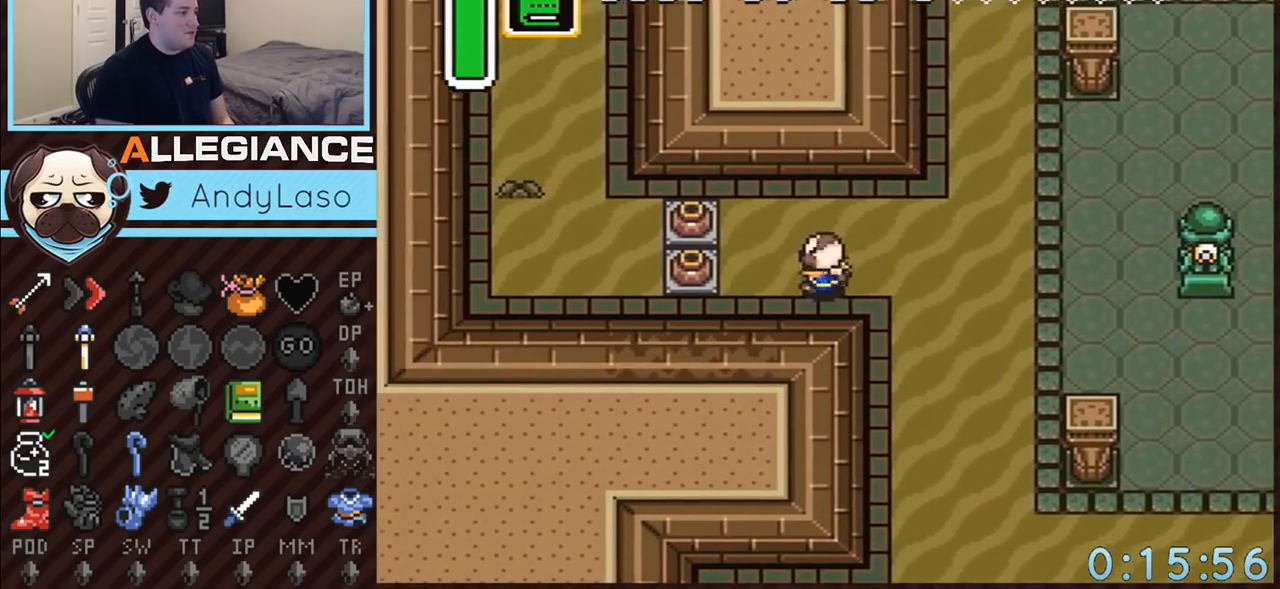
{"buttons": ["DPAD_LEFT"], "events": [[317, "A", "down"], [433, "A", "up"]]}
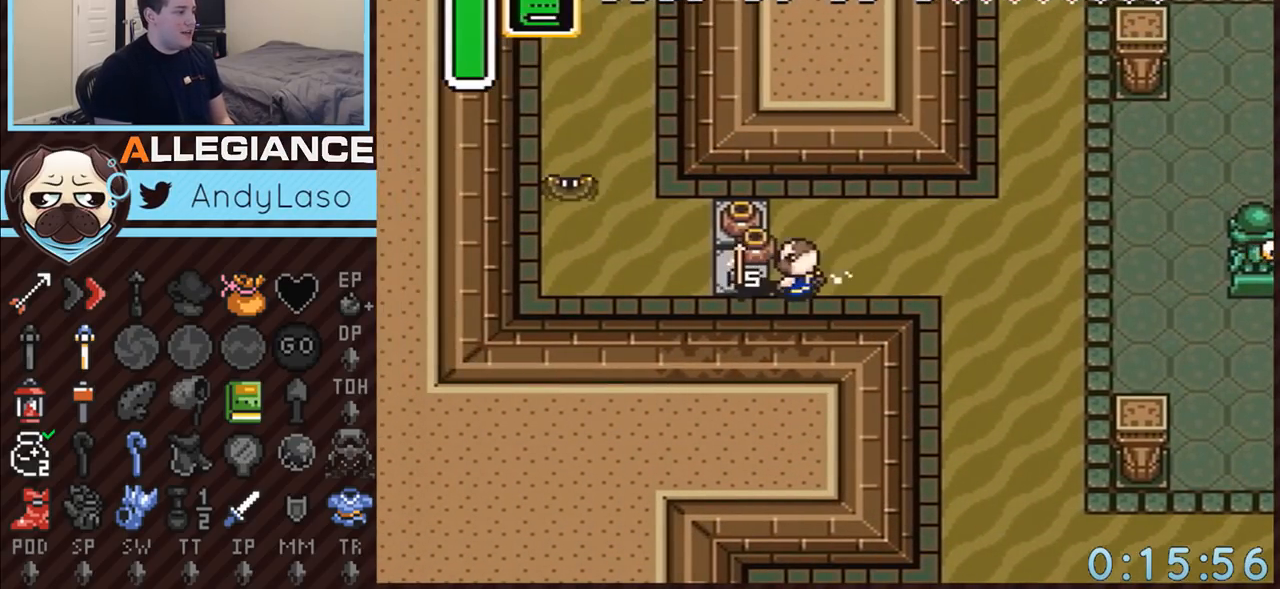
{"buttons": ["DPAD_LEFT"], "events": [[250, "A", "down"], [383, "A", "up"]]}
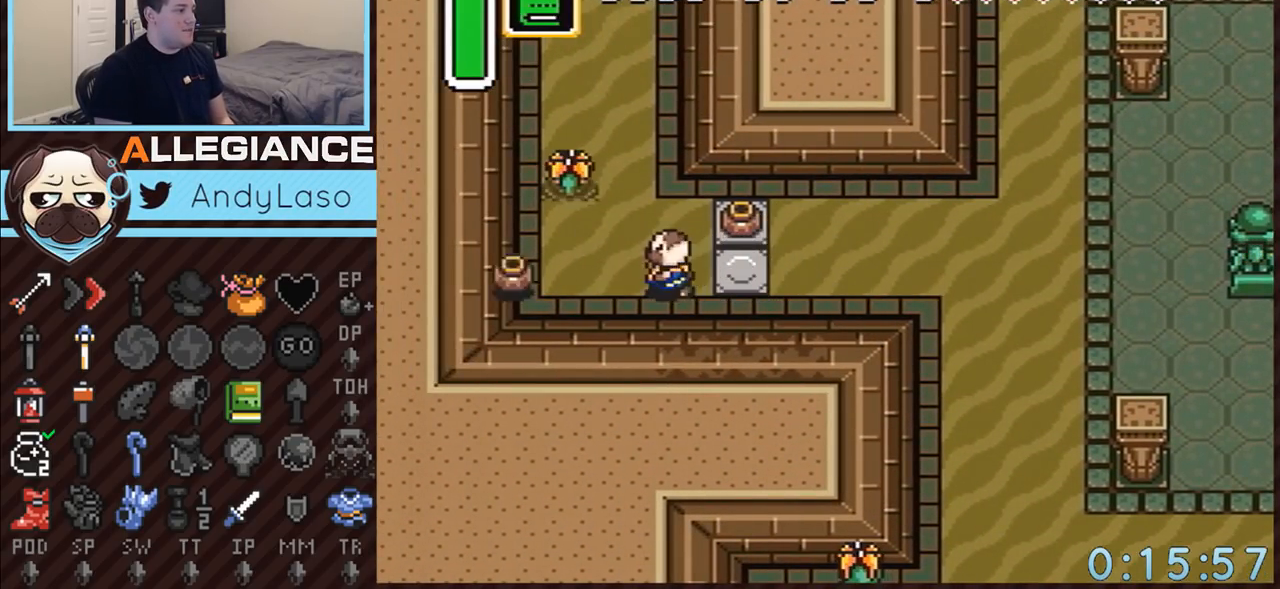
{"buttons": ["A"], "events": [[67, "A", "down"], [117, "DPAD_UP", "down"], [150, "DPAD_LEFT", "up"], [400, "DPAD_UP", "up"]]}
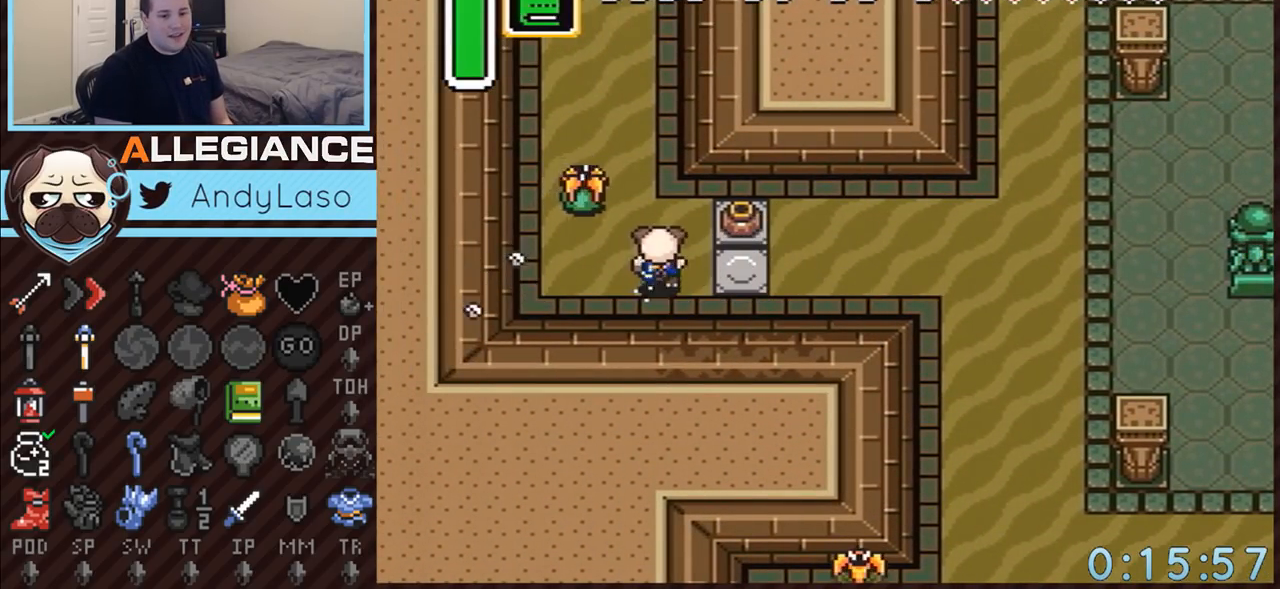
{"buttons": ["B"], "events": [[117, "A", "up"], [317, "B", "down"]]}
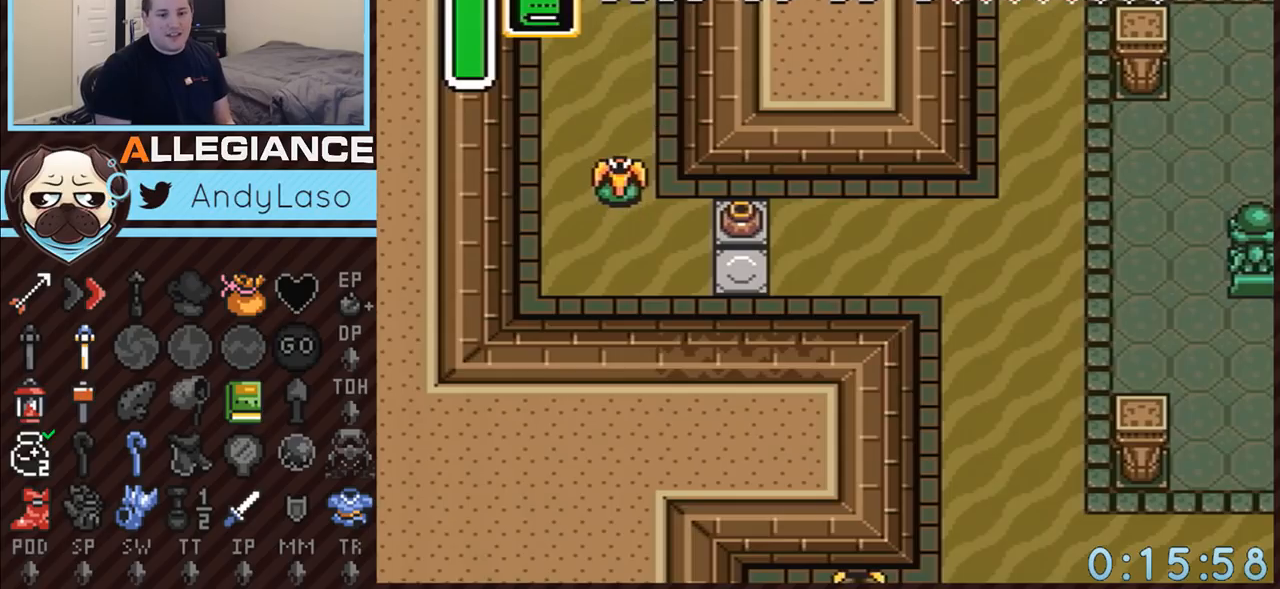
{"buttons": ["B", "DPAD_UP"], "events": [[500, "DPAD_UP", "down"]]}
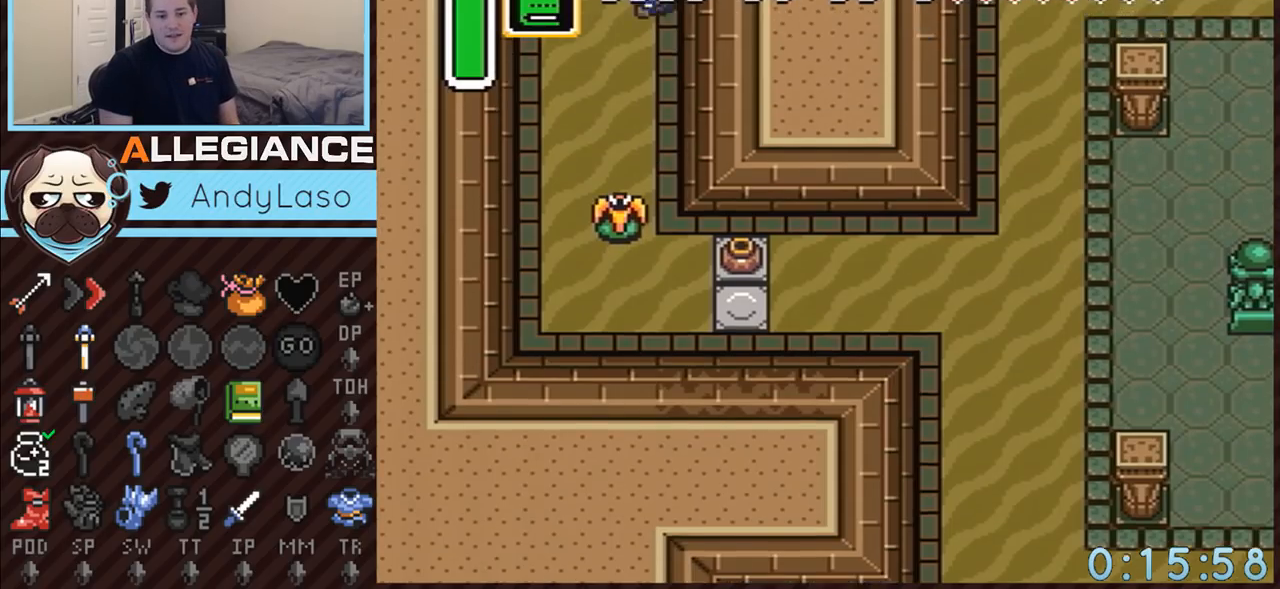
{"buttons": ["B", "DPAD_UP", "DPAD_RIGHT"], "events": [[150, "DPAD_RIGHT", "down"]]}
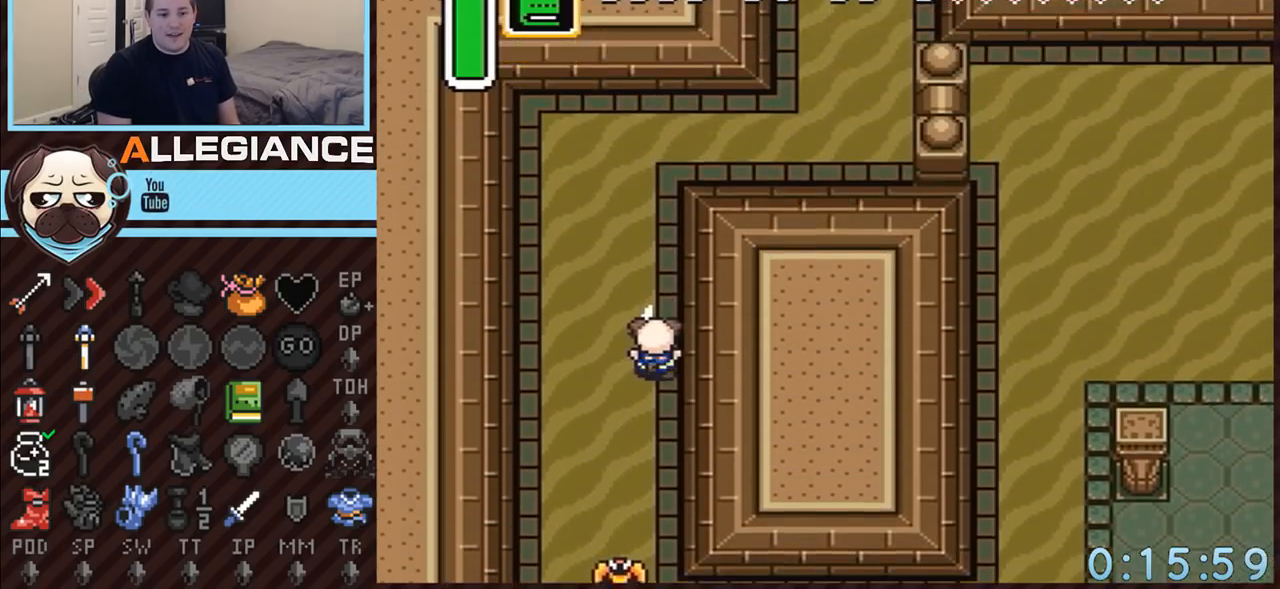
{"buttons": ["B", "DPAD_UP", "DPAD_RIGHT"], "events": []}
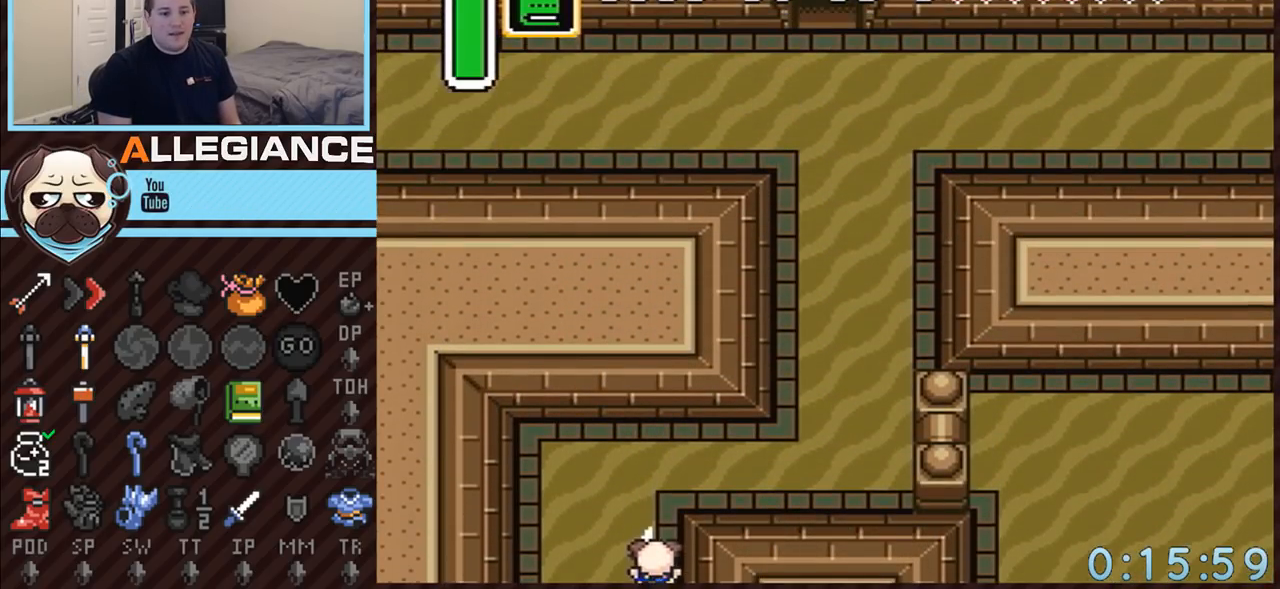
{"buttons": ["B", "DPAD_UP", "DPAD_RIGHT"], "events": []}
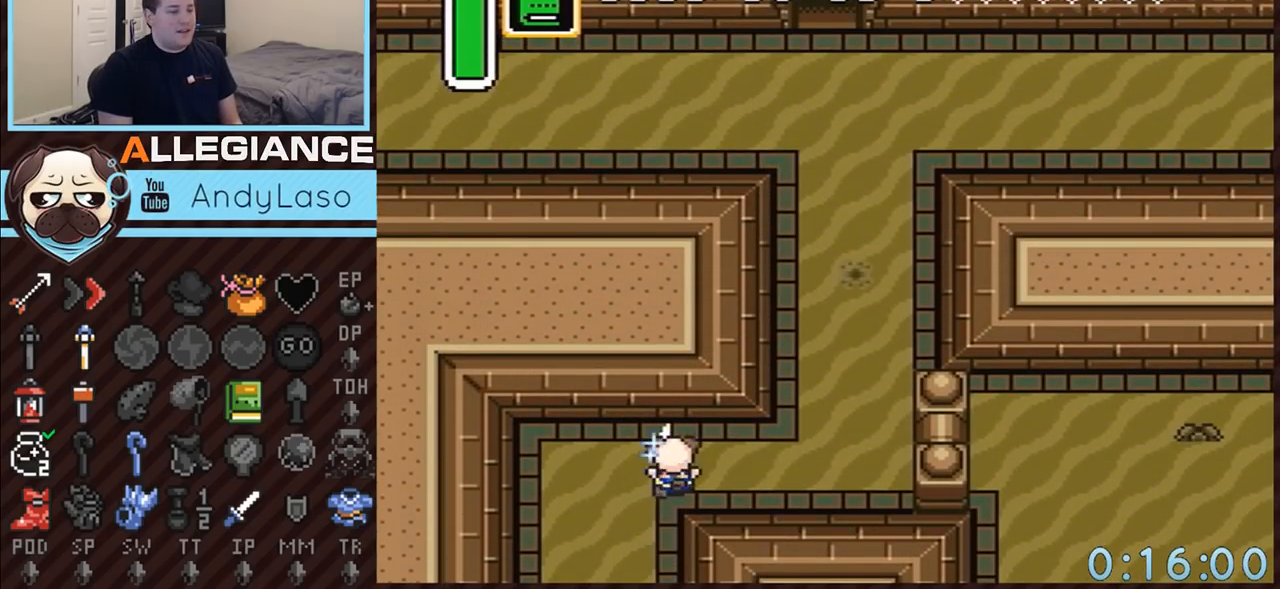
{"buttons": ["B", "DPAD_UP", "DPAD_RIGHT"], "events": []}
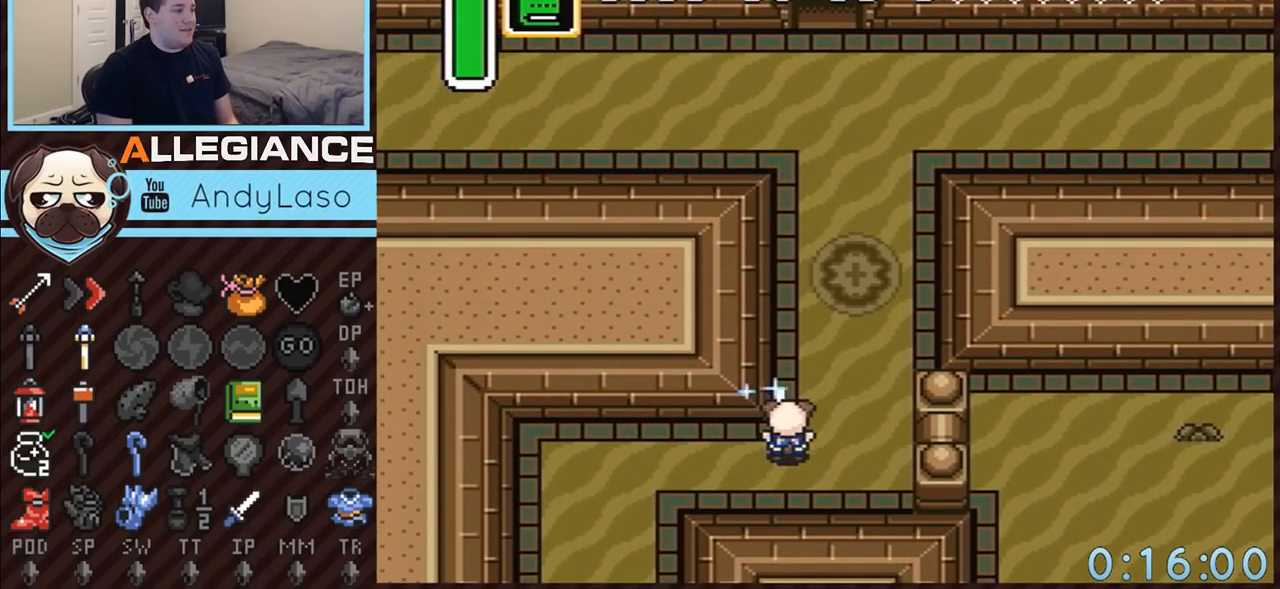
{"buttons": ["B", "DPAD_UP"], "events": [[250, "DPAD_RIGHT", "up"]]}
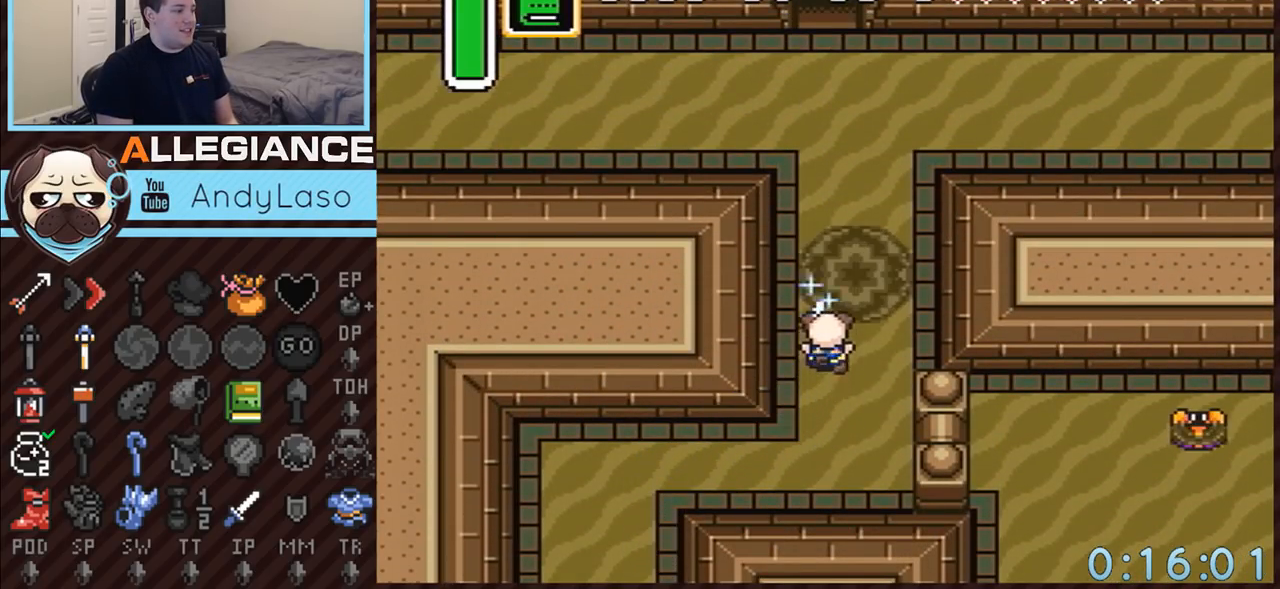
{"buttons": ["A", "B"], "events": [[67, "DPAD_UP", "up"], [117, "A", "down"], [400, "A", "up"], [500, "A", "down"]]}
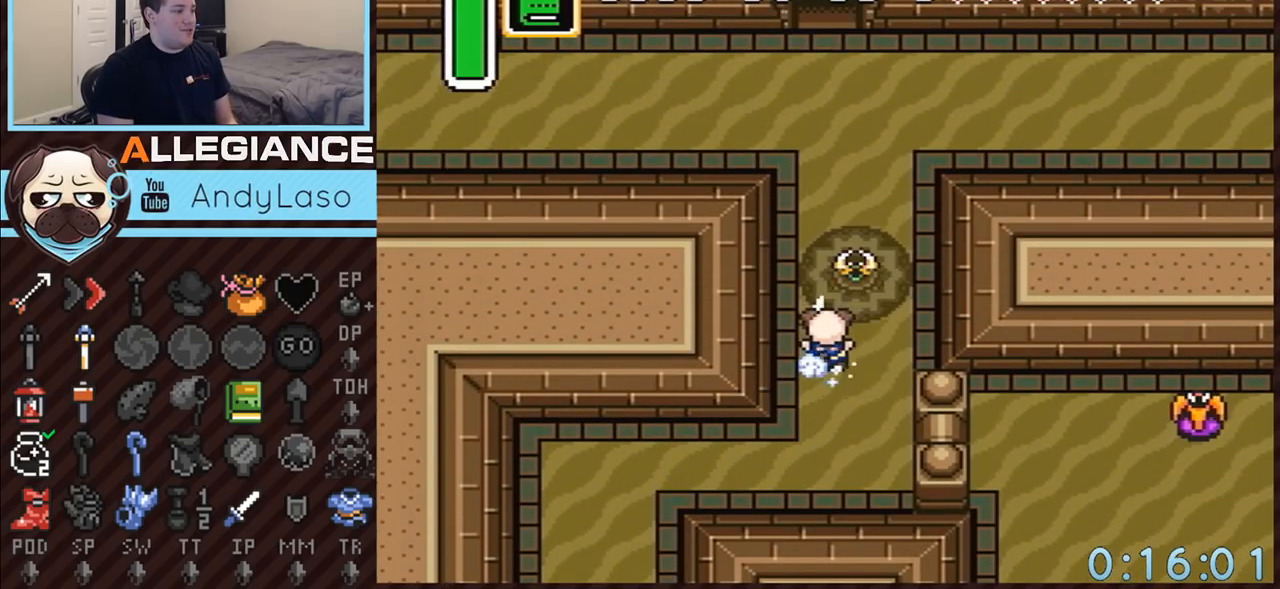
{"buttons": ["A", "B"], "events": []}